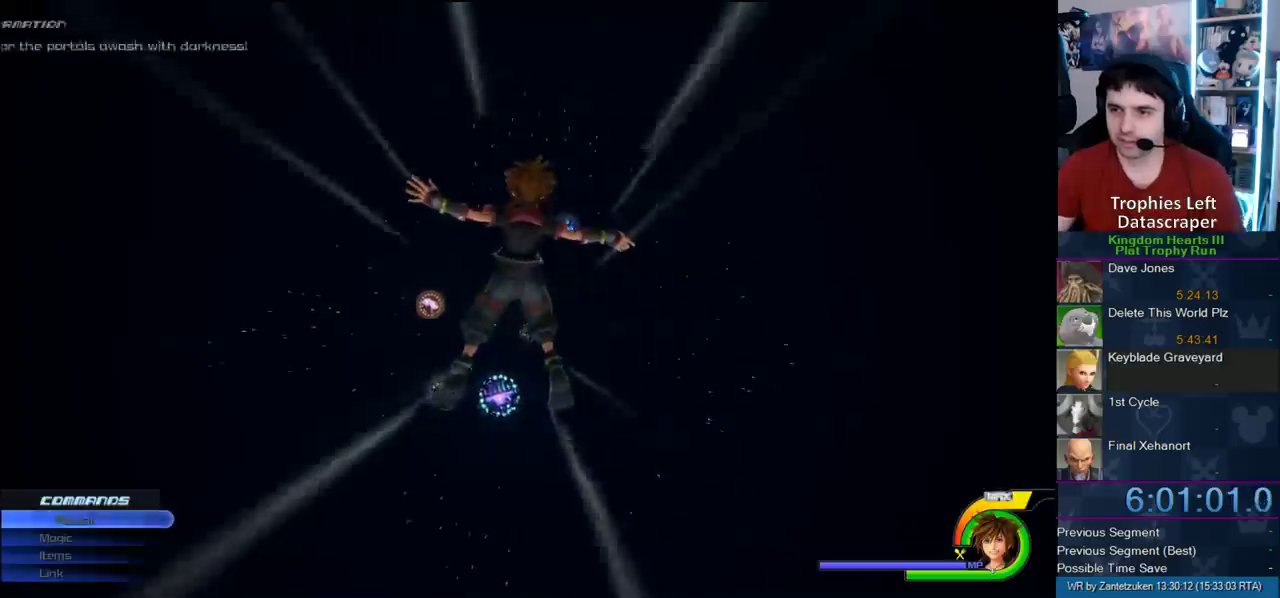
Gameplay with a controller (PlayStation layout); each line is a JSON object with the inputs held at the frame after it. "events" lists button and stick changes between this image and that frame as [ms after this image, input, new state], when the widget could be followed in between.
{"buttons": [], "left_stick": "down-left", "right_stick": "center", "events": [[267, "left_stick", "down-left"]]}
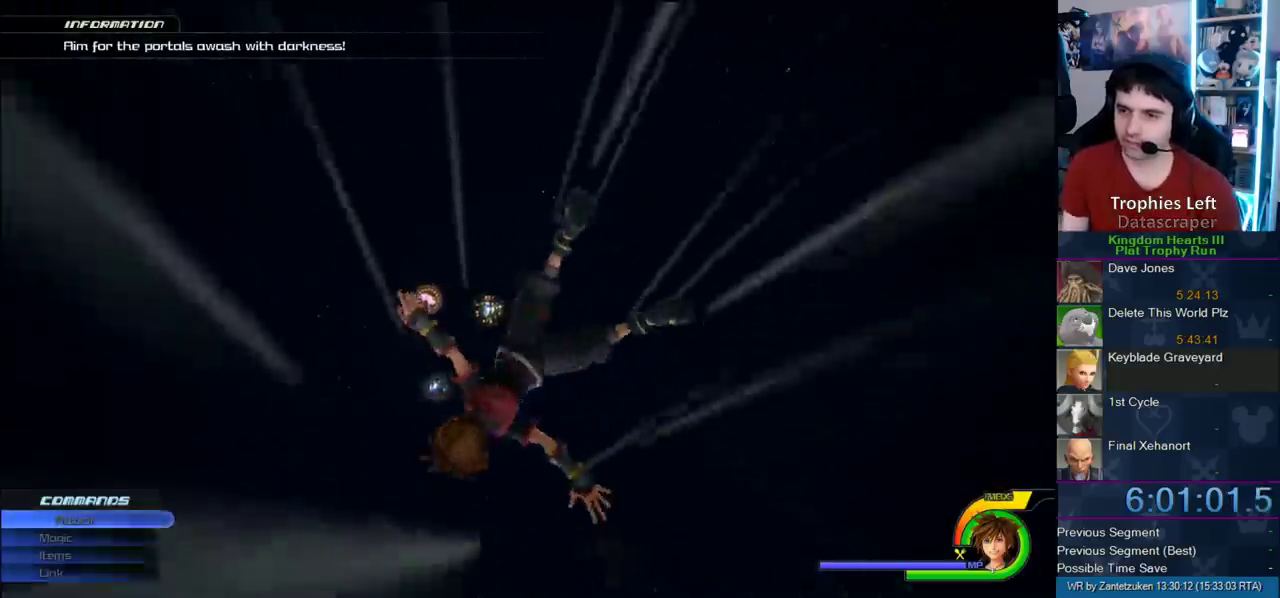
{"buttons": [], "left_stick": "down-left", "right_stick": "center", "events": []}
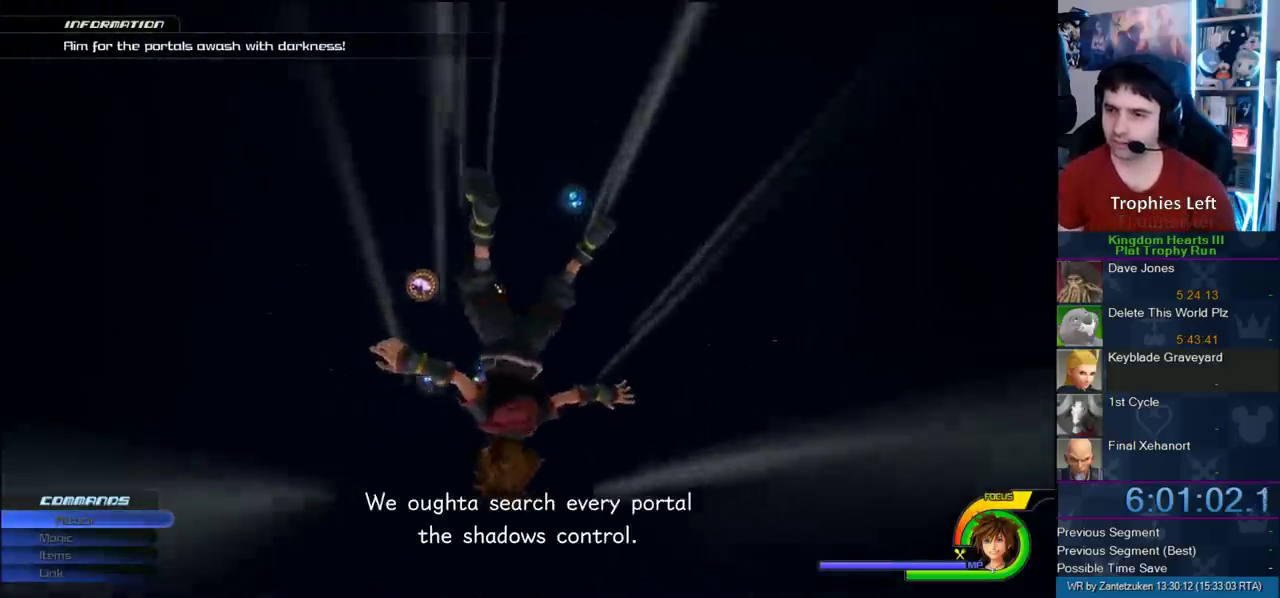
{"buttons": [], "left_stick": "down-left", "right_stick": "center", "events": []}
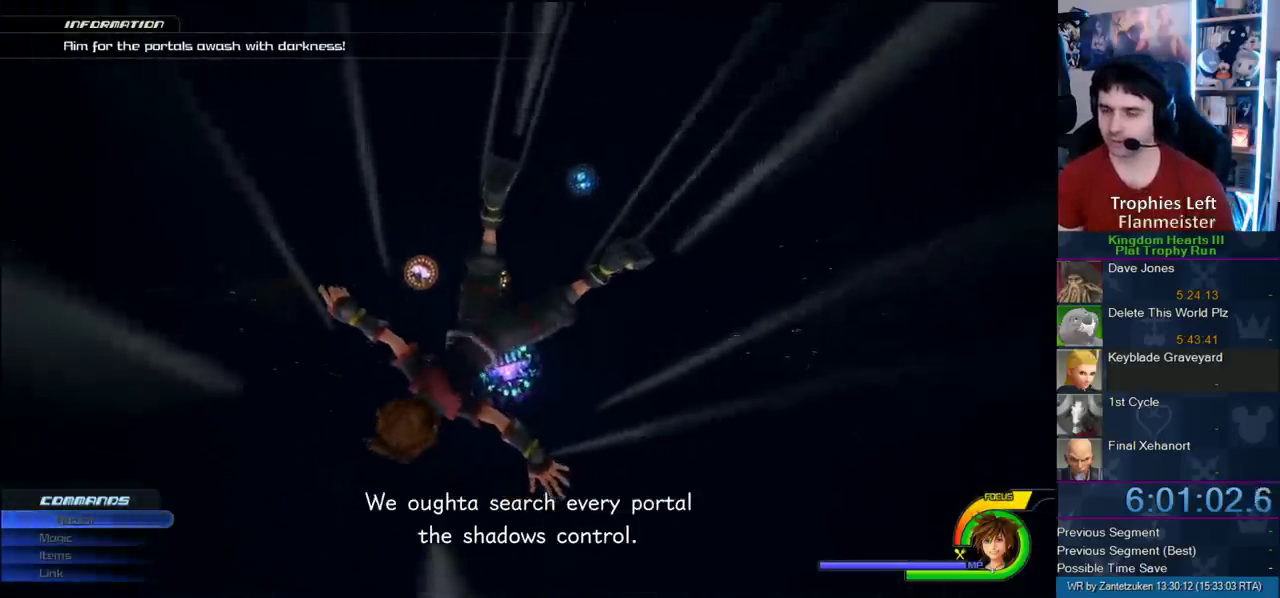
{"buttons": [], "left_stick": "left", "right_stick": "center", "events": [[150, "left_stick", "down-right"], [217, "left_stick", "up-right"], [317, "left_stick", "up-left"], [483, "left_stick", "left"]]}
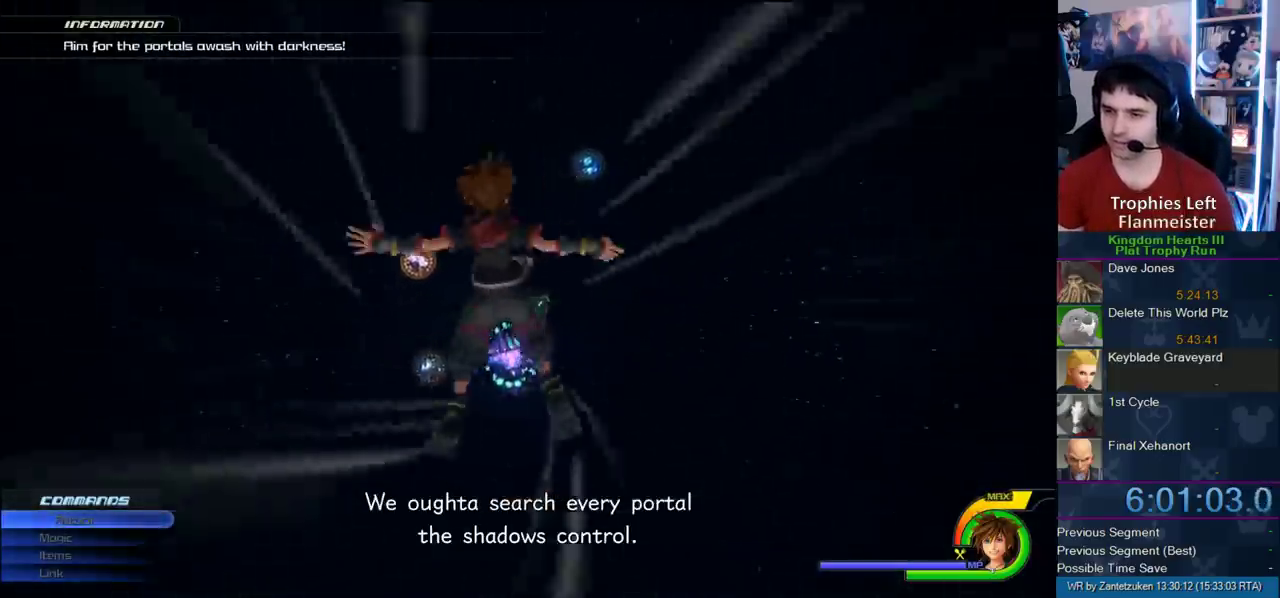
{"buttons": [], "left_stick": "left", "right_stick": "center", "events": [[117, "left_stick", "down"], [233, "left_stick", "up-right"], [333, "left_stick", "up-left"], [417, "left_stick", "left"]]}
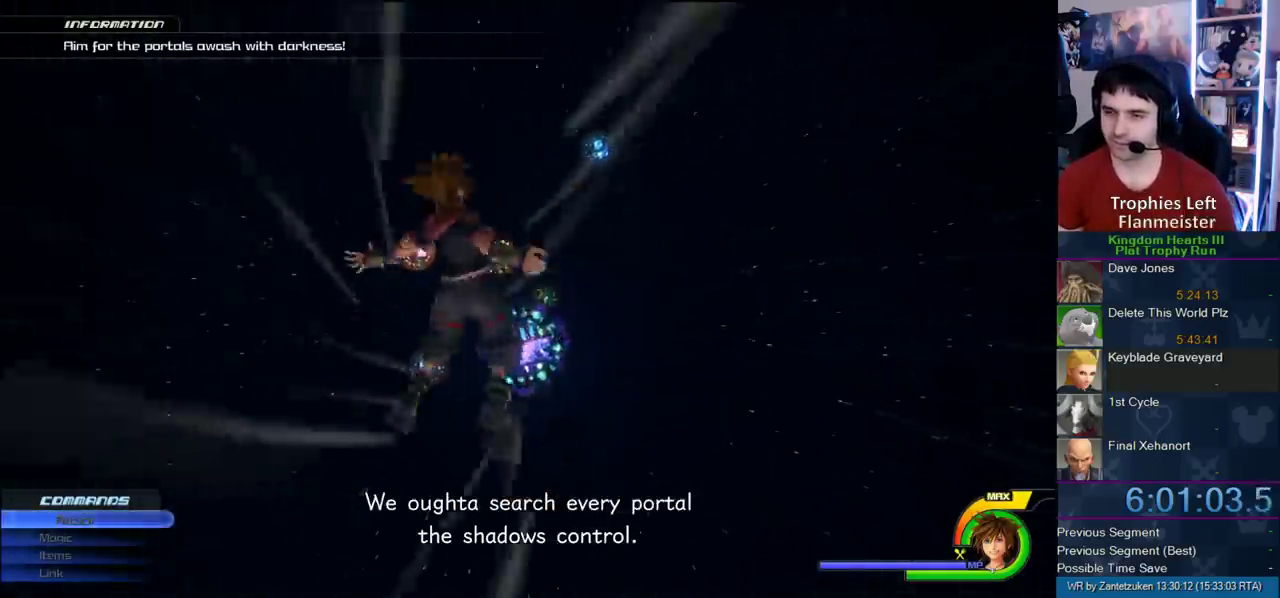
{"buttons": [], "left_stick": "down-right", "right_stick": "center"}
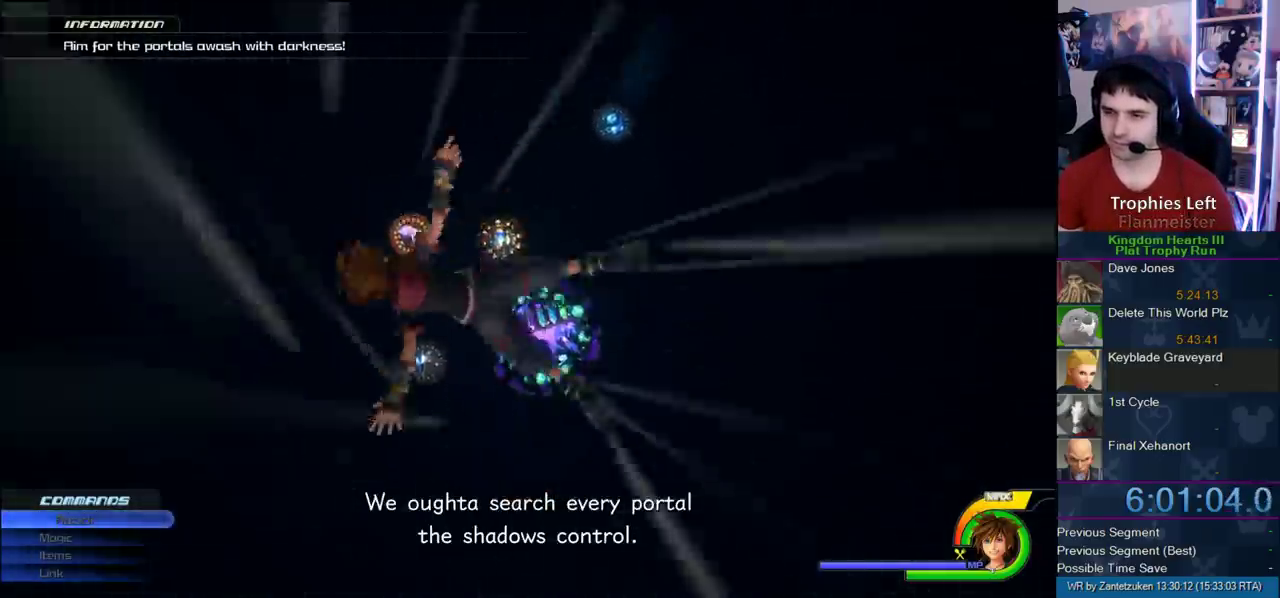
{"buttons": [], "left_stick": "up-right", "right_stick": "center"}
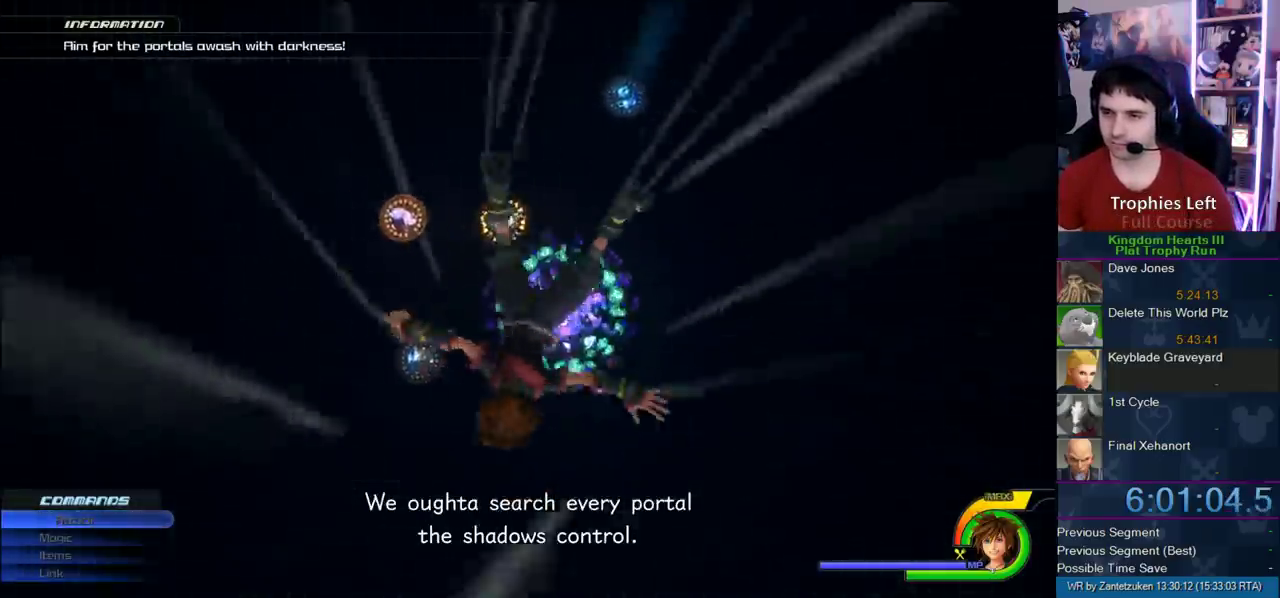
{"buttons": [], "left_stick": "up-left", "right_stick": "center", "events": [[67, "left_stick", "up-left"], [200, "left_stick", "down-left"], [317, "left_stick", "up-right"], [483, "left_stick", "up-left"]]}
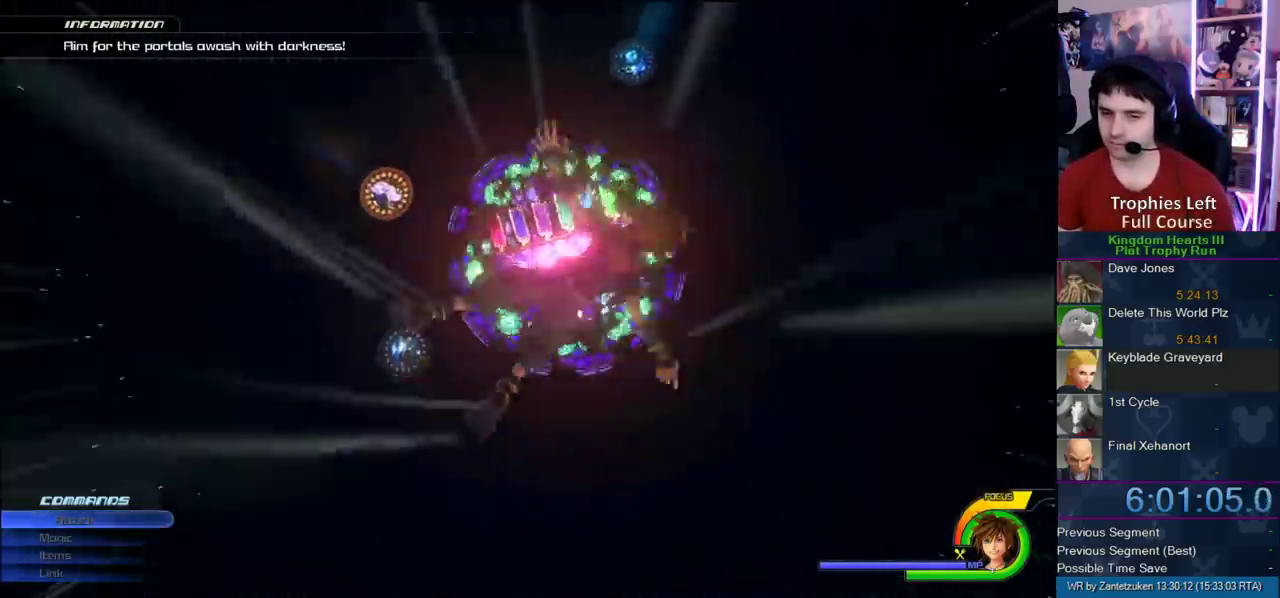
{"buttons": [], "left_stick": "up", "right_stick": "center", "events": [[50, "left_stick", "left"], [133, "left_stick", "down-left"], [183, "left_stick", "down-right"], [233, "left_stick", "left"], [367, "left_stick", "up"]]}
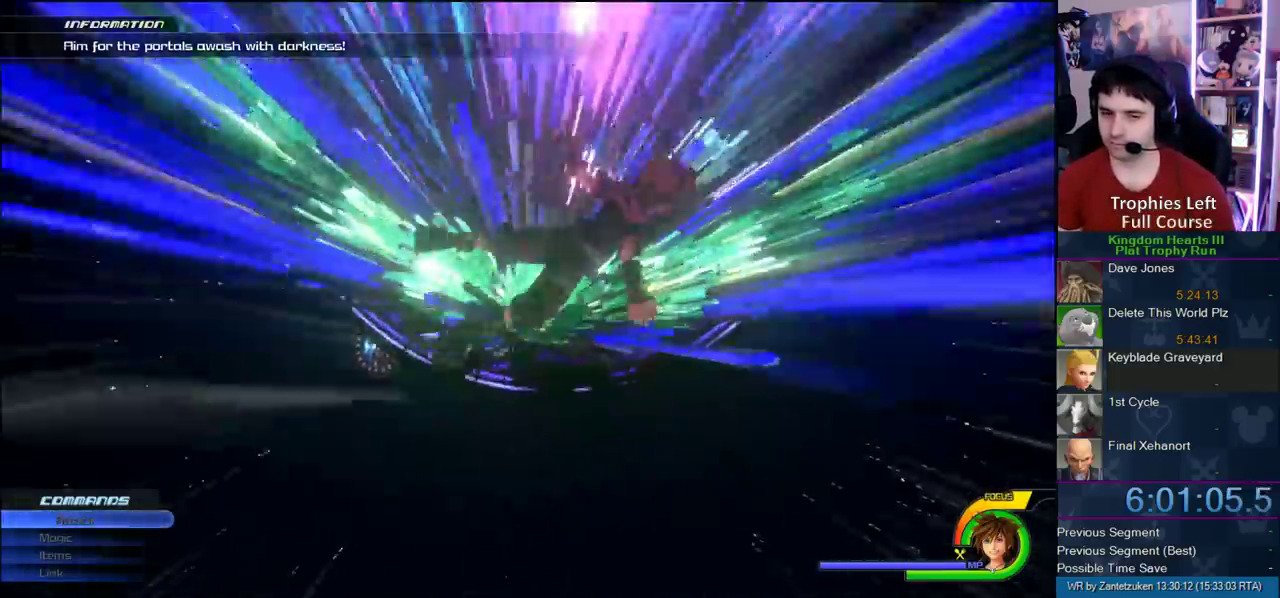
{"buttons": [], "left_stick": "up-left", "right_stick": "center", "events": [[233, "left_stick", "up-left"]]}
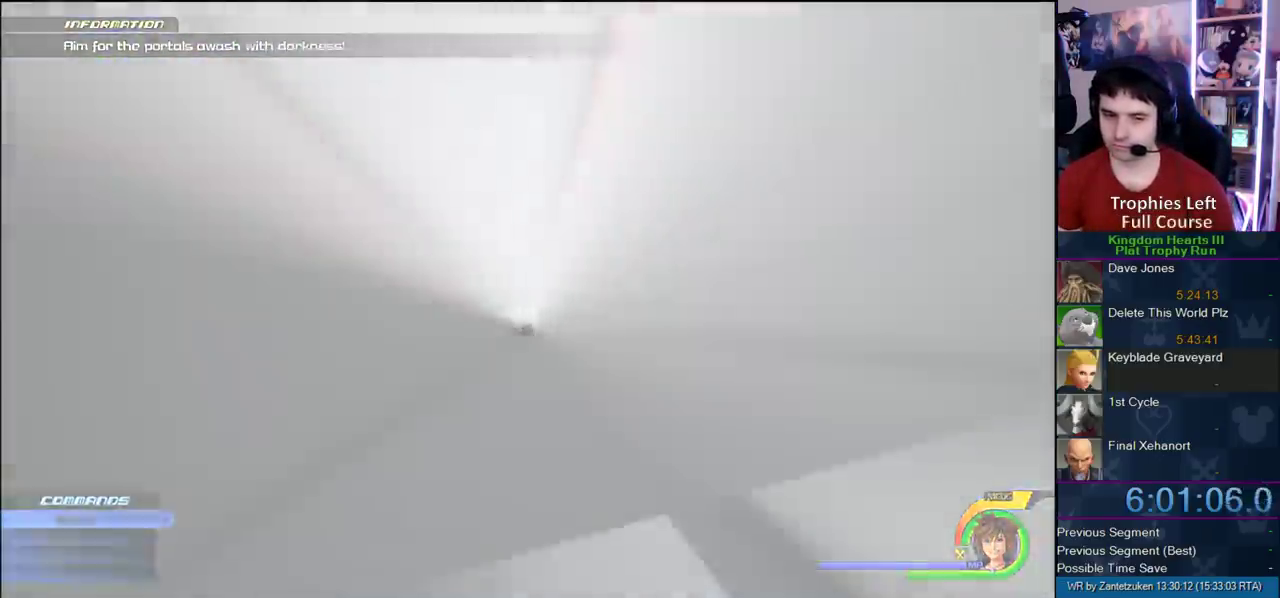
{"buttons": [], "left_stick": "center", "right_stick": "center", "events": [[333, "left_stick", "center"]]}